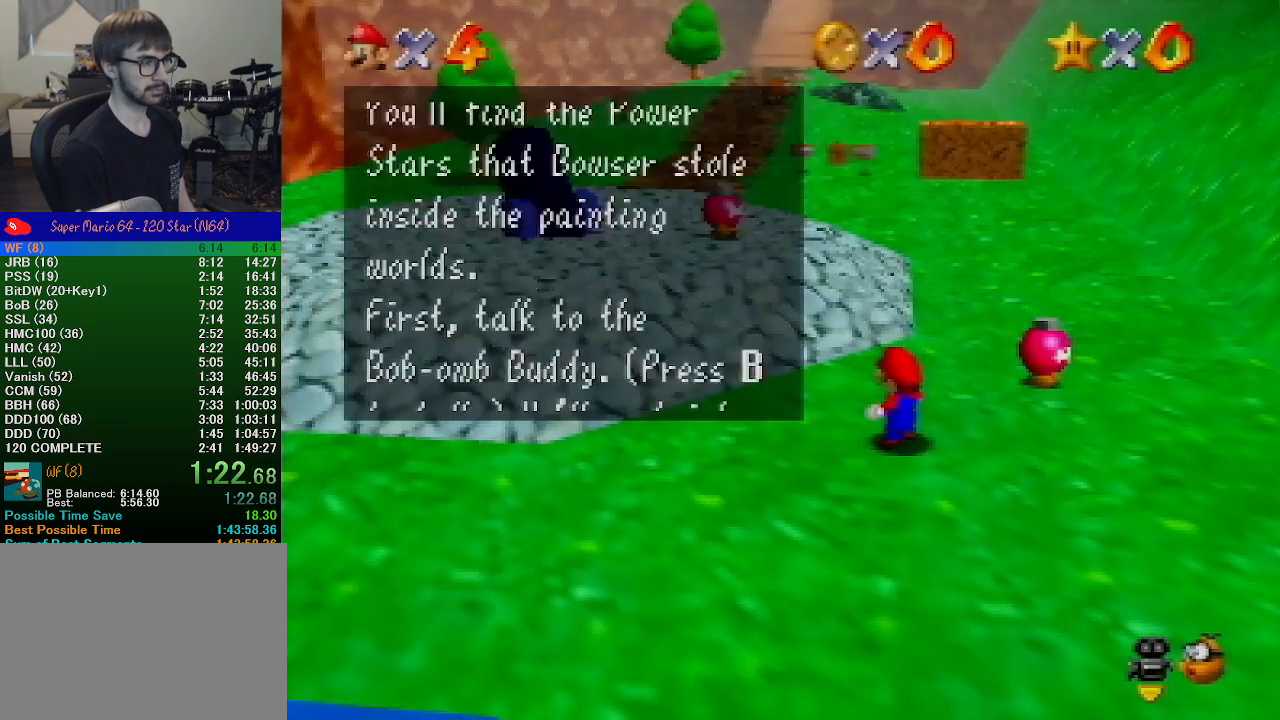
Gameplay with a controller (Nintendo layout); each line is a JSON object with the inputs held at the frame after it. "events" lists button and stick changes between this image and that frame as [ms after this image, input, new state], when the widget could be followed in between. Not read: L1 L3 R1 R3.
{"buttons": [], "left_stick": "up", "events": [[33, "B", "up"], [67, "B", "down"], [100, "A", "up"], [100, "B", "up"], [233, "B", "down"], [267, "A", "down"], [367, "B", "up"], [400, "A", "up"]]}
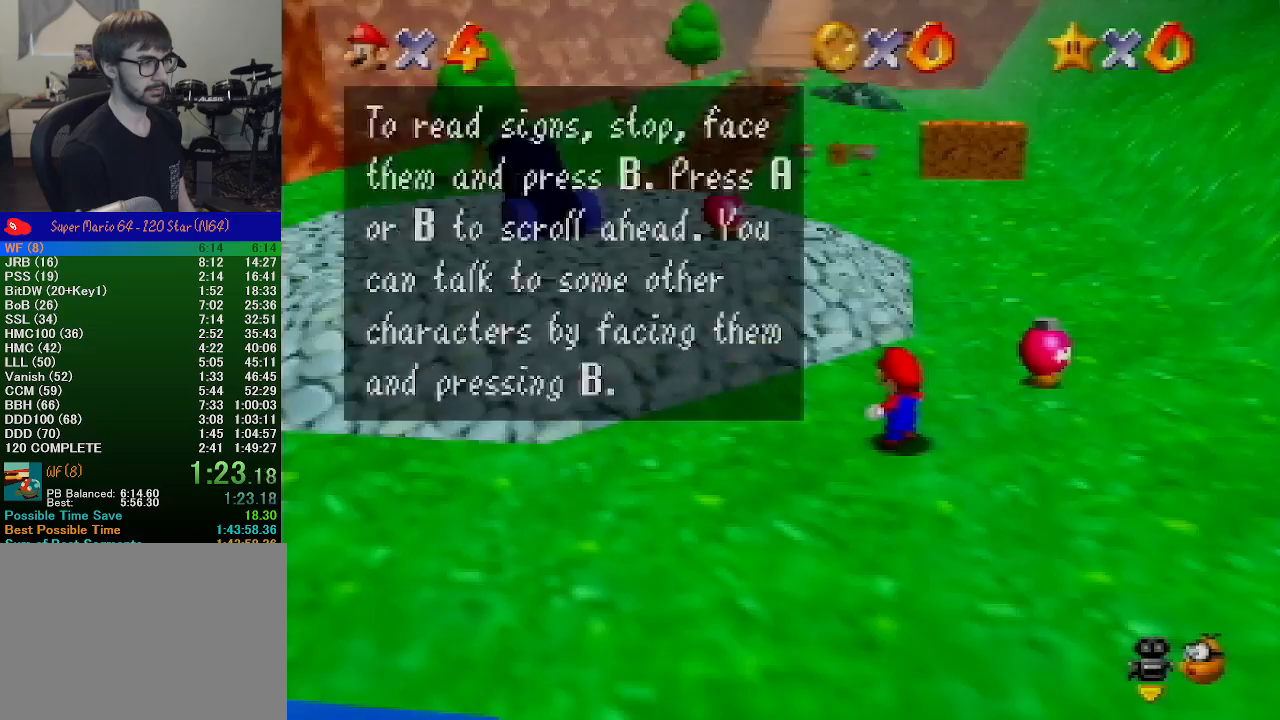
{"buttons": ["A", "Z"], "left_stick": "up", "events": [[67, "B", "down"], [100, "A", "down"], [133, "B", "up"], [200, "A", "up"], [433, "Z", "down"], [467, "A", "down"]]}
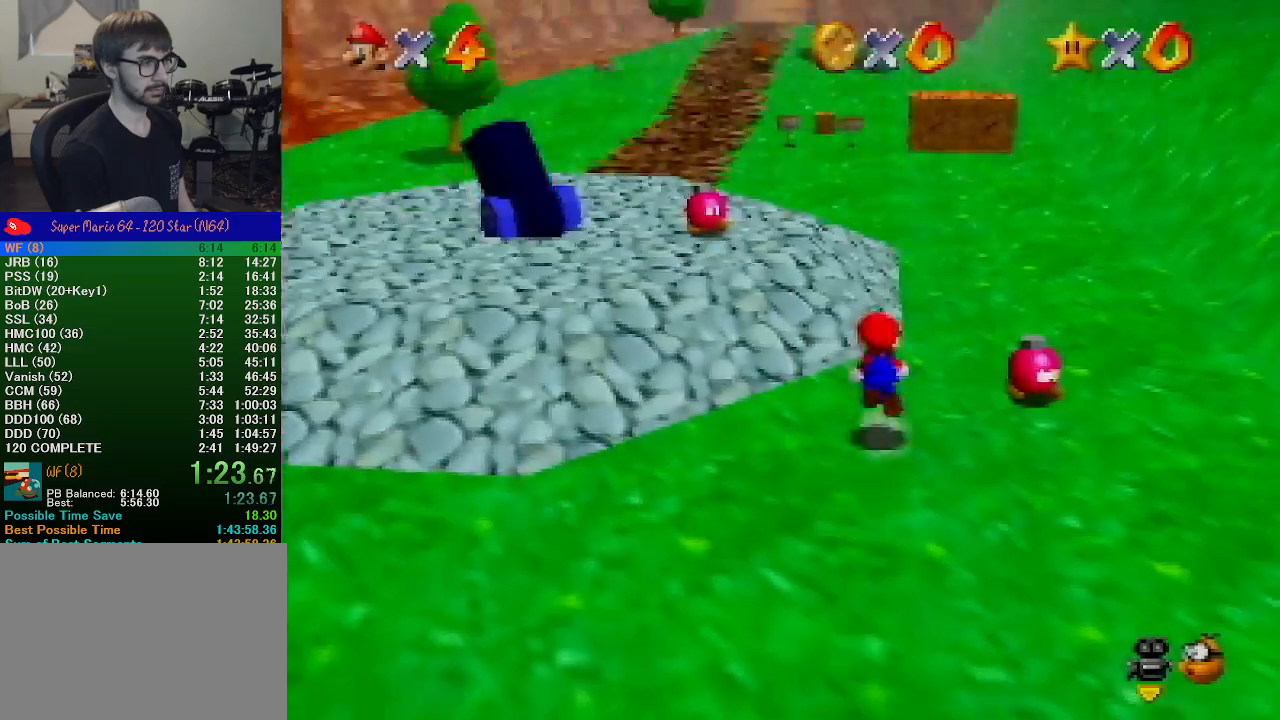
{"buttons": ["Z"], "left_stick": "up", "events": [[167, "A", "up"]]}
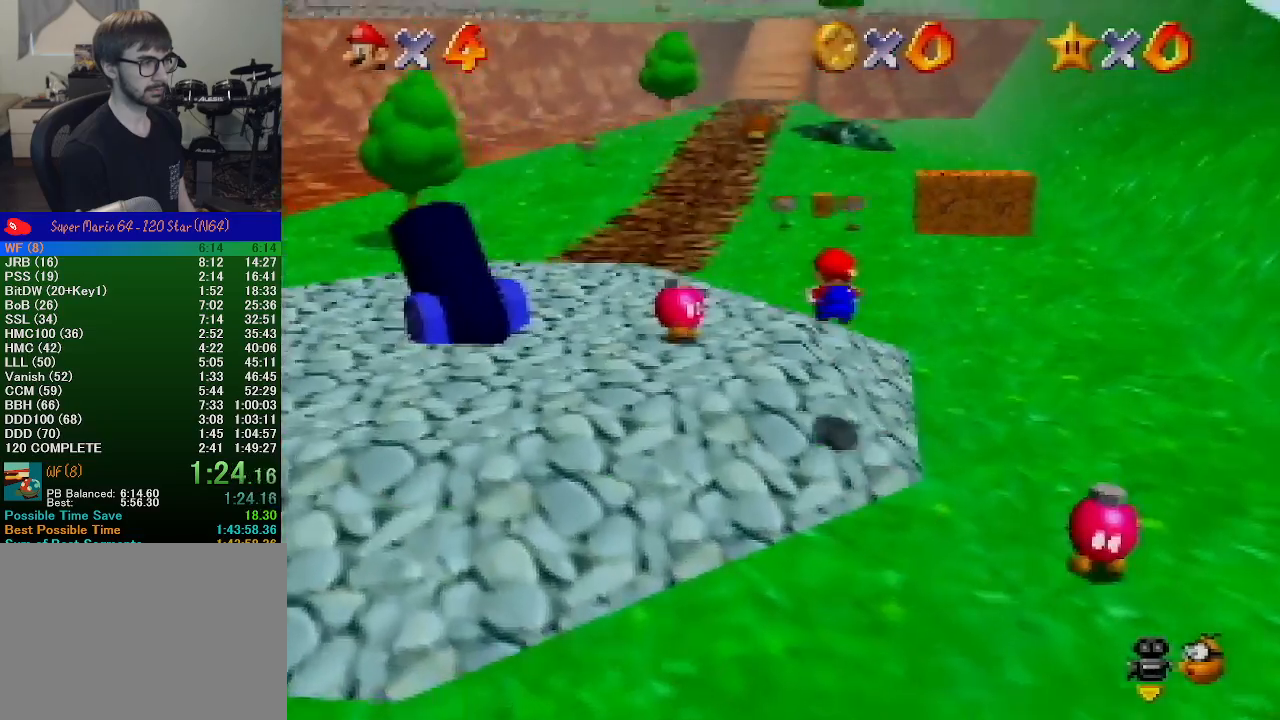
{"buttons": [], "left_stick": "up", "events": [[467, "Z", "up"]]}
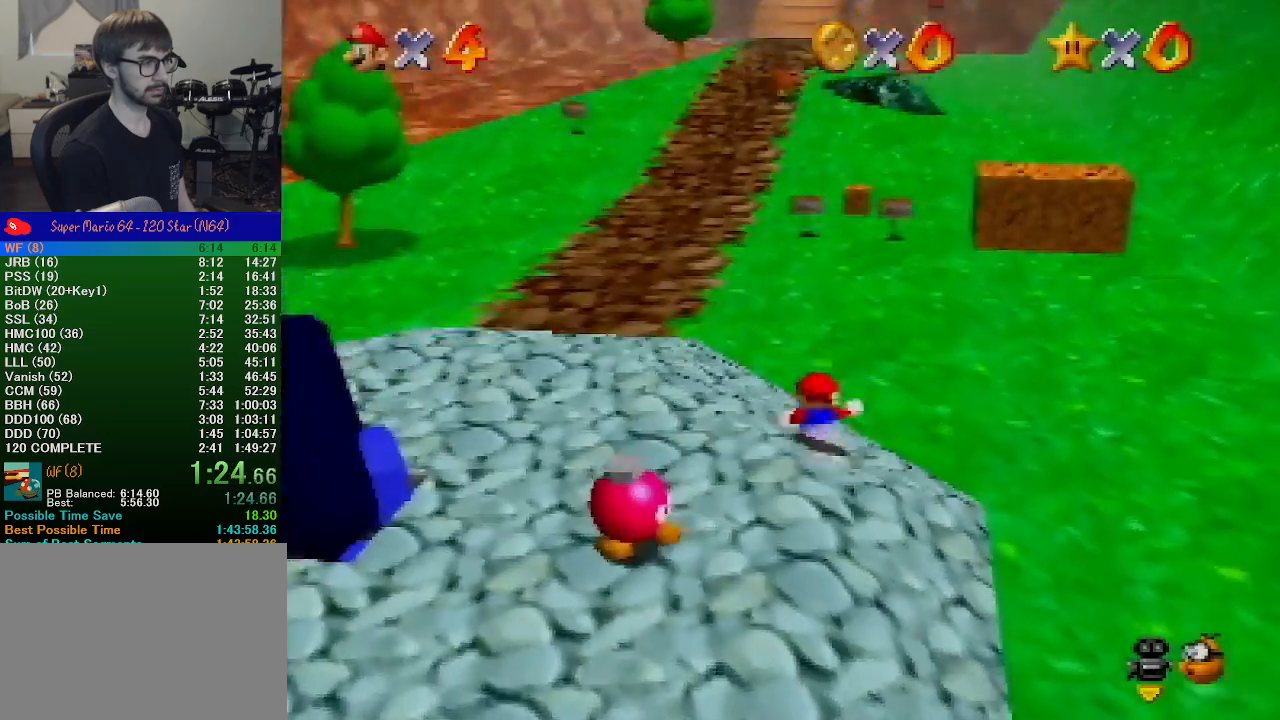
{"buttons": [], "left_stick": "up", "events": [[200, "A", "down"], [200, "B", "down"], [333, "A", "up"], [333, "B", "up"]]}
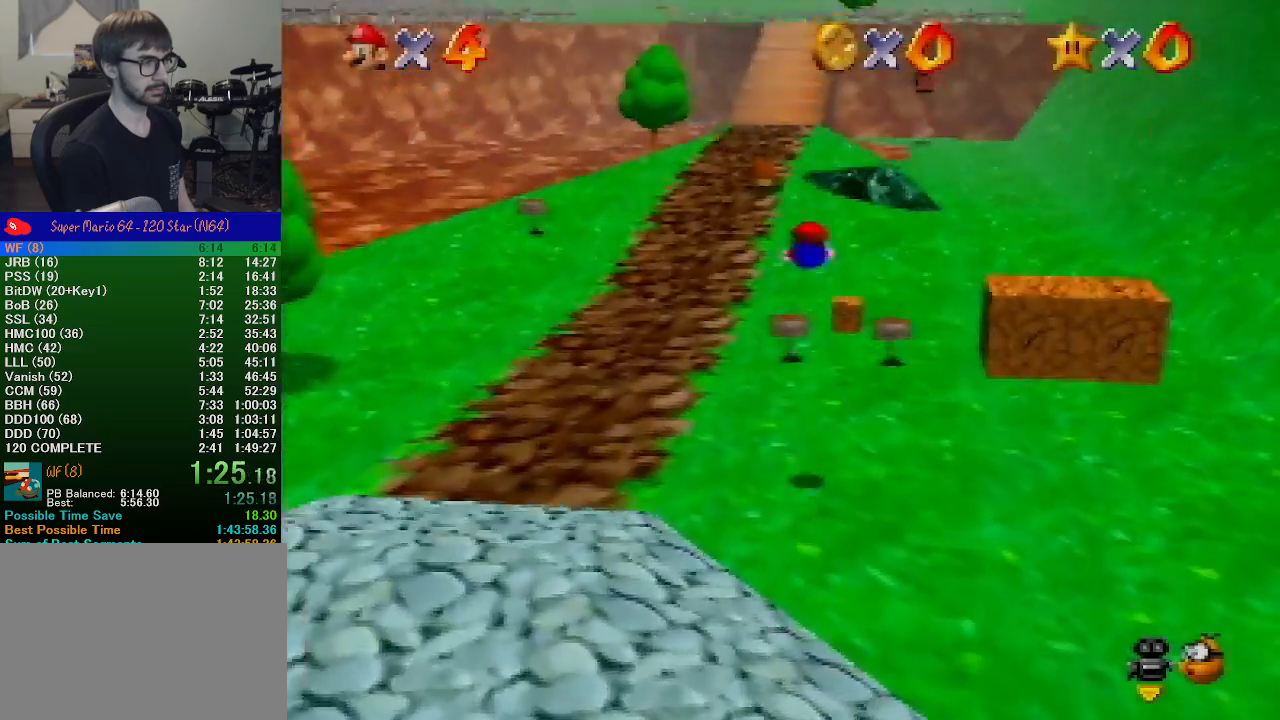
{"buttons": [], "left_stick": "up", "events": []}
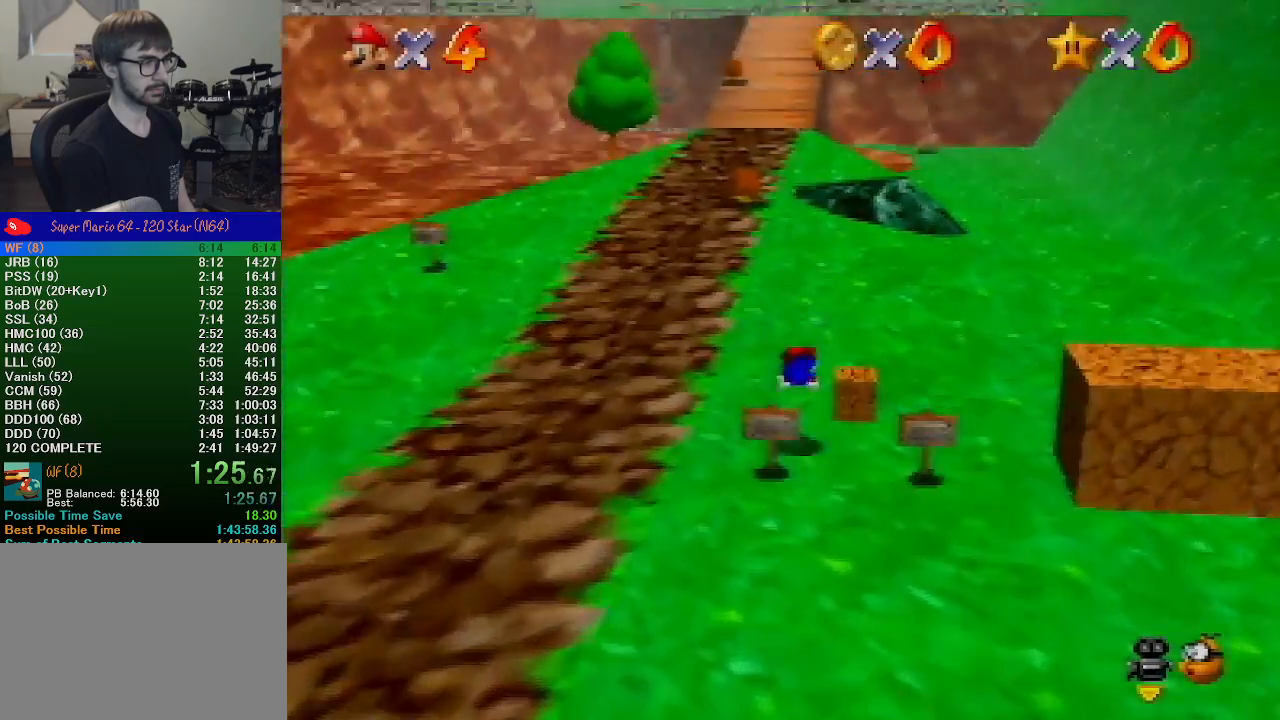
{"buttons": [], "left_stick": "up", "events": [[133, "B", "down"], [167, "A", "down"], [200, "B", "up"], [500, "A", "up"]]}
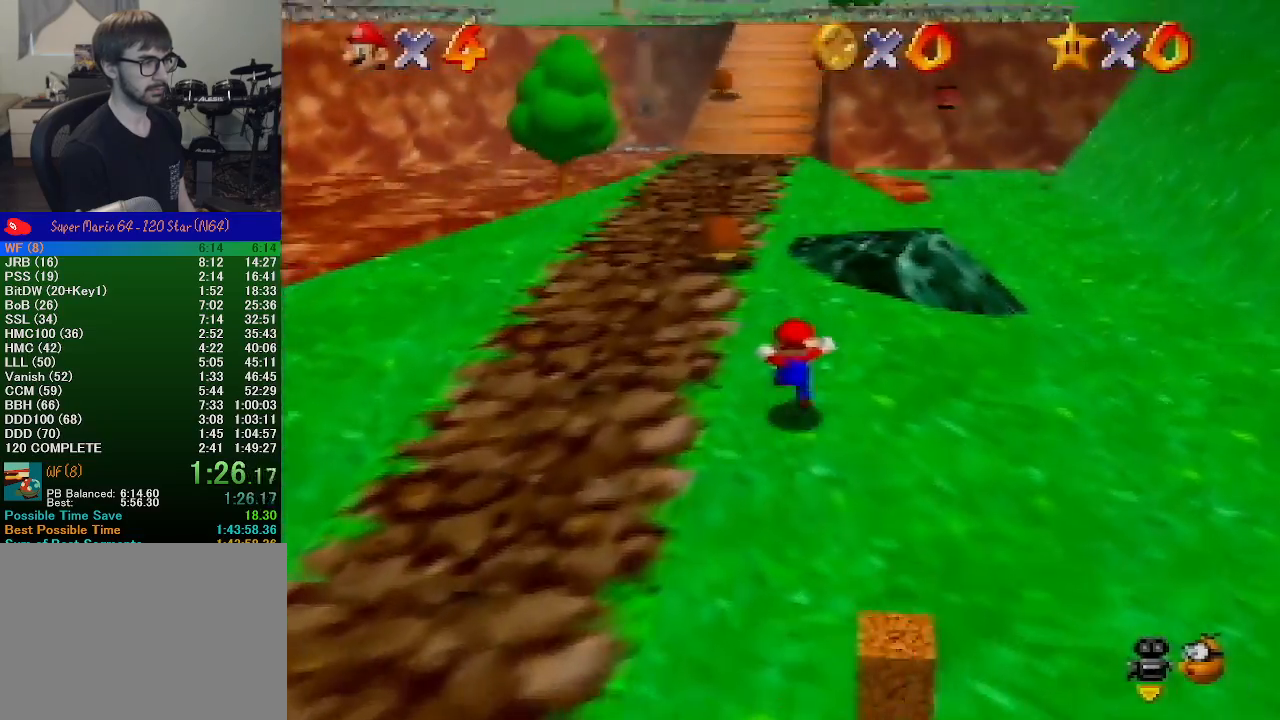
{"buttons": [], "left_stick": "up", "events": [[200, "A", "down"], [267, "B", "down"], [400, "A", "up"], [400, "B", "up"]]}
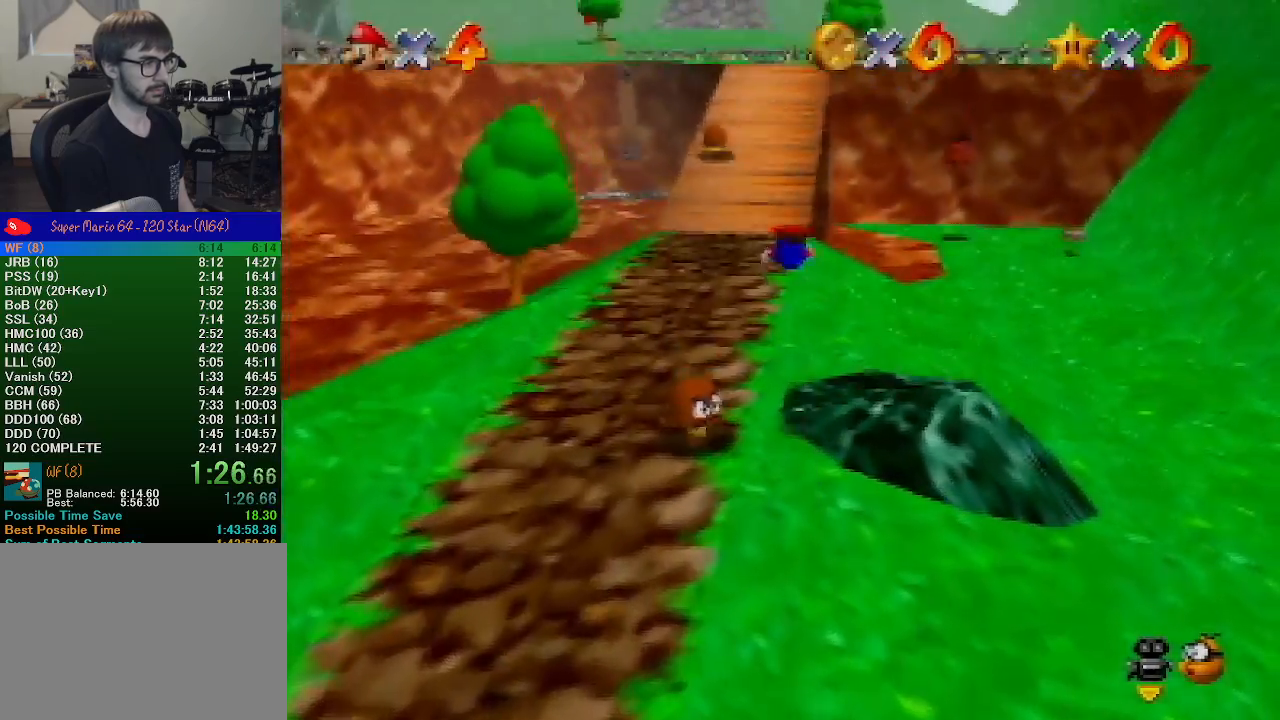
{"buttons": [], "left_stick": "up", "events": []}
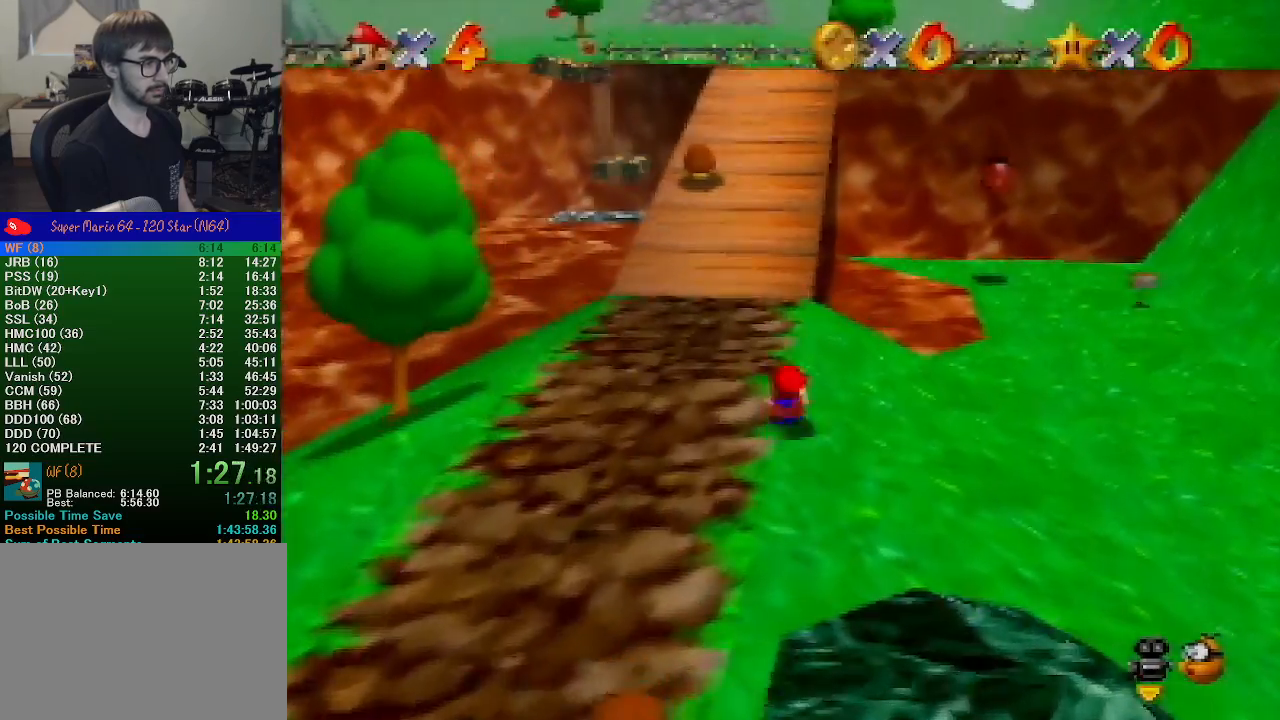
{"buttons": [], "left_stick": "up", "events": [[33, "B", "down"], [67, "A", "down"], [100, "B", "up"], [367, "A", "up"]]}
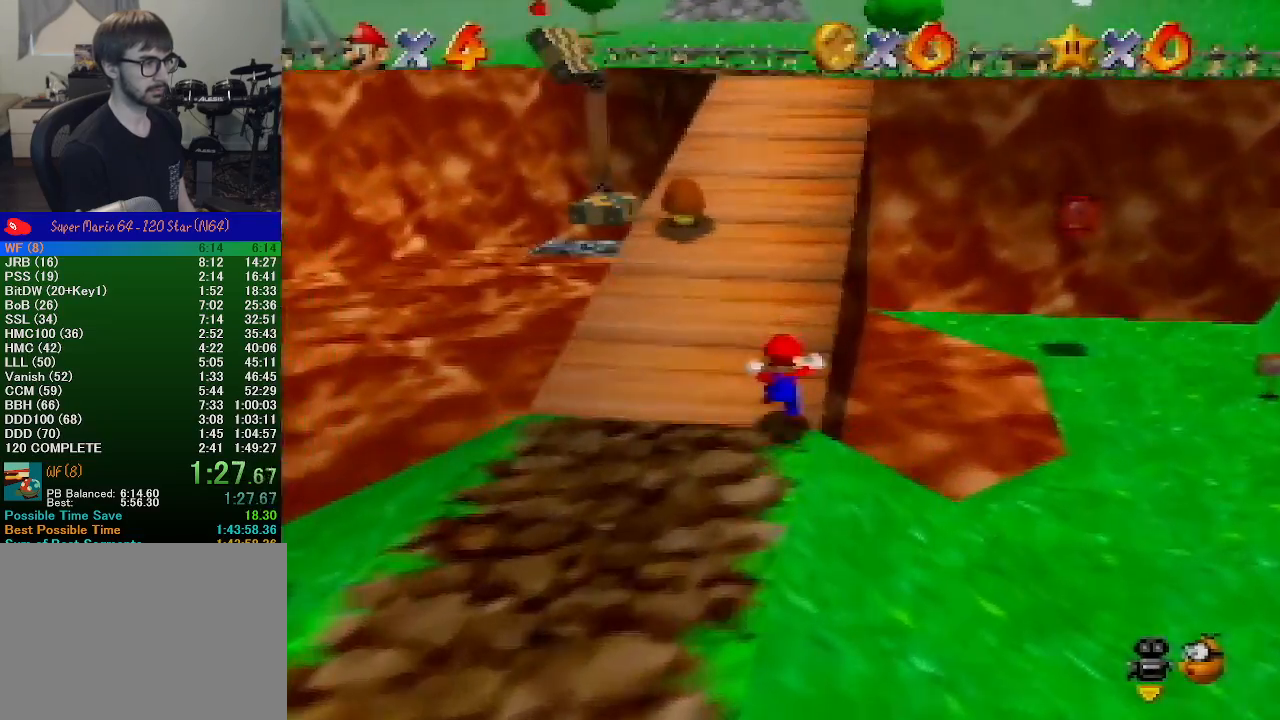
{"buttons": [], "left_stick": "up", "events": [[133, "A", "down"], [167, "B", "down"], [400, "A", "up"], [400, "B", "up"]]}
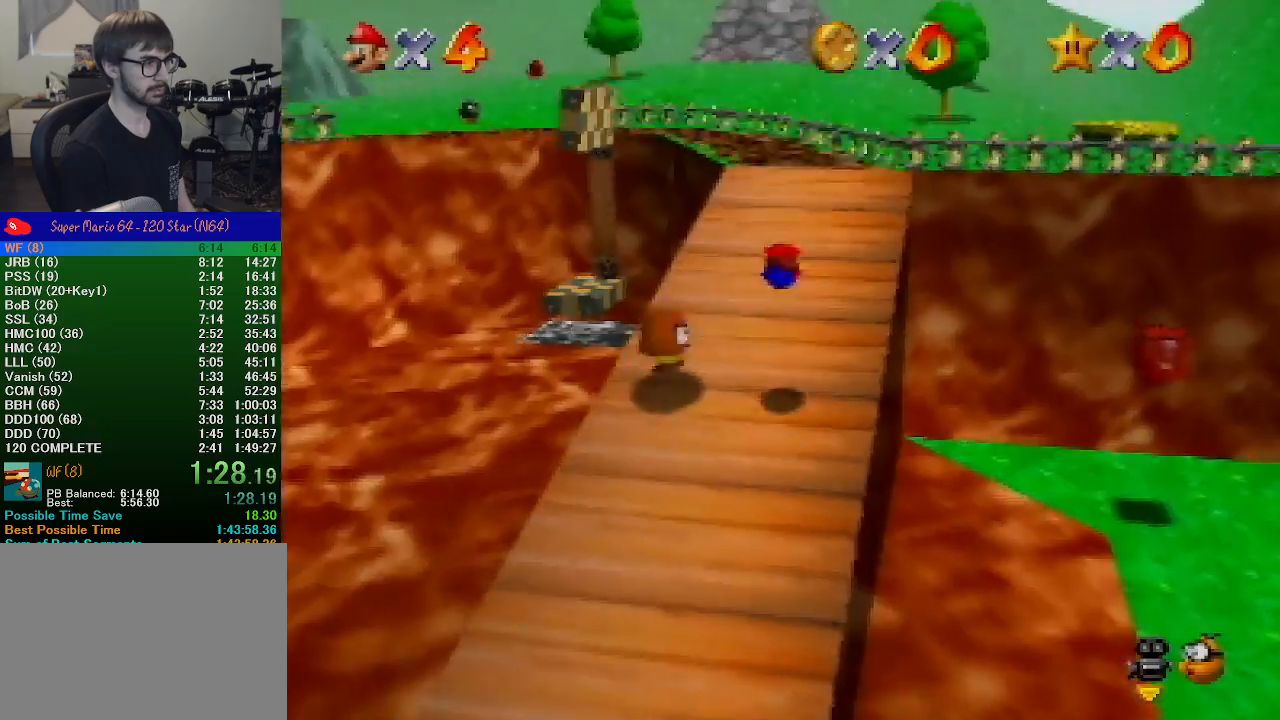
{"buttons": ["A"], "left_stick": "up", "events": [[333, "B", "down"], [367, "A", "down"], [400, "B", "up"]]}
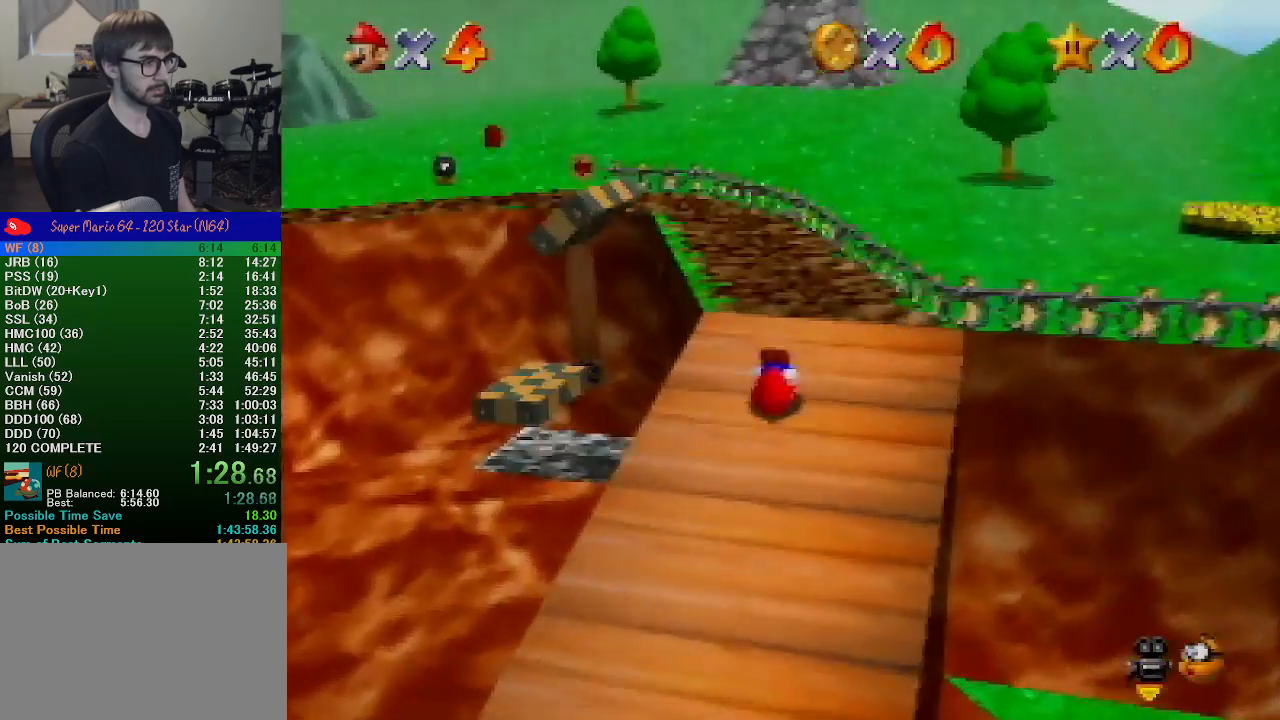
{"buttons": ["A", "Z"], "left_stick": "up-left", "events": [[100, "A", "up"], [233, "left_stick", "up-left"], [333, "Z", "down"], [367, "A", "down"]]}
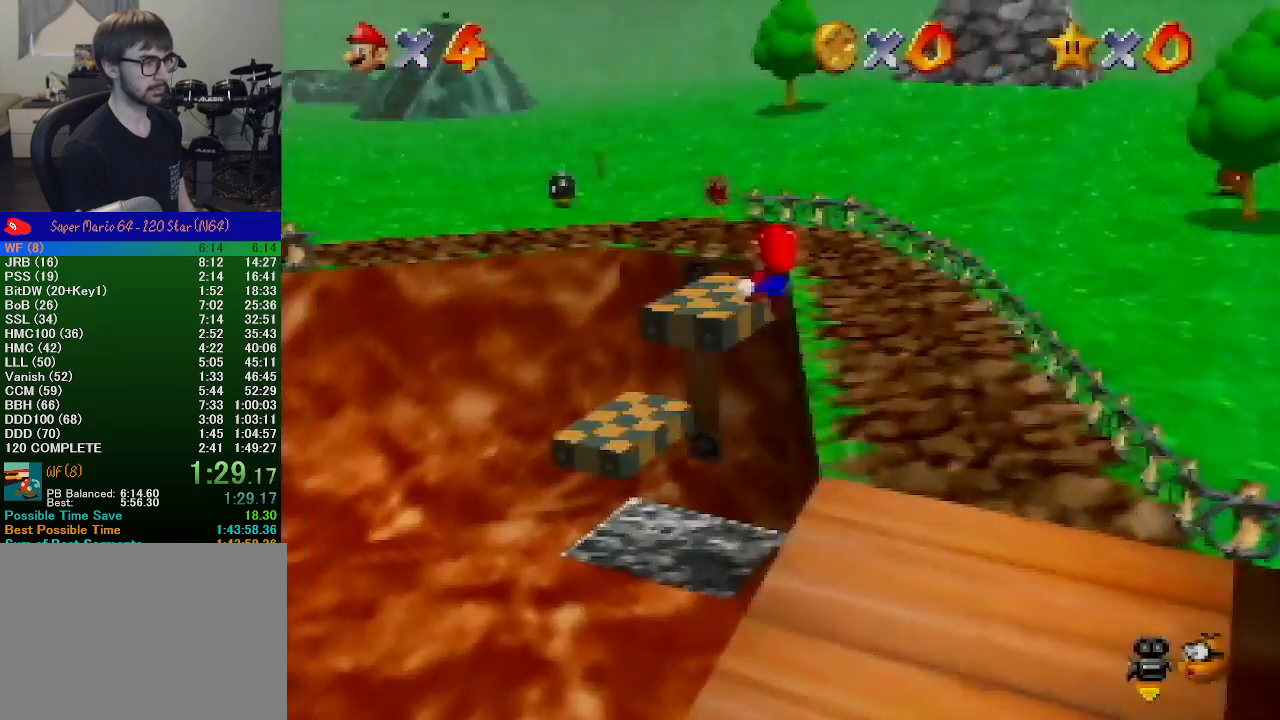
{"buttons": [], "left_stick": "up", "events": [[33, "A", "up"], [33, "left_stick", "up"], [167, "Z", "up"]]}
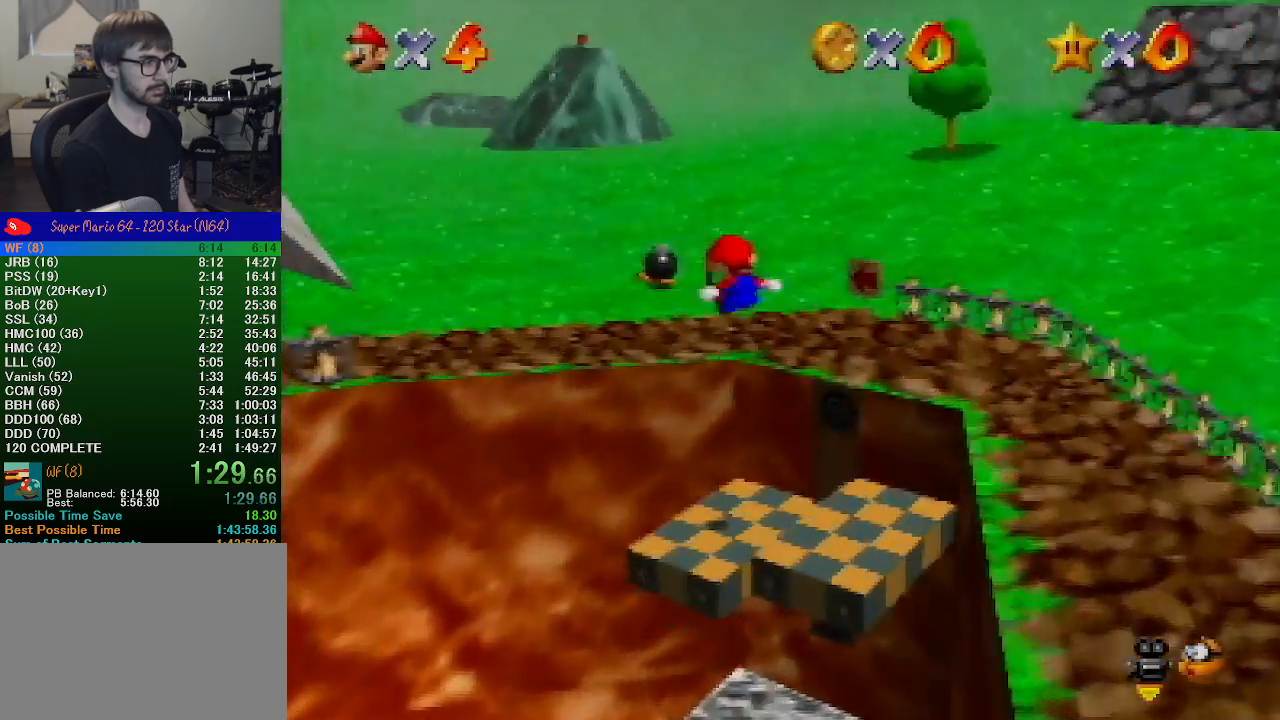
{"buttons": [], "left_stick": "up", "events": []}
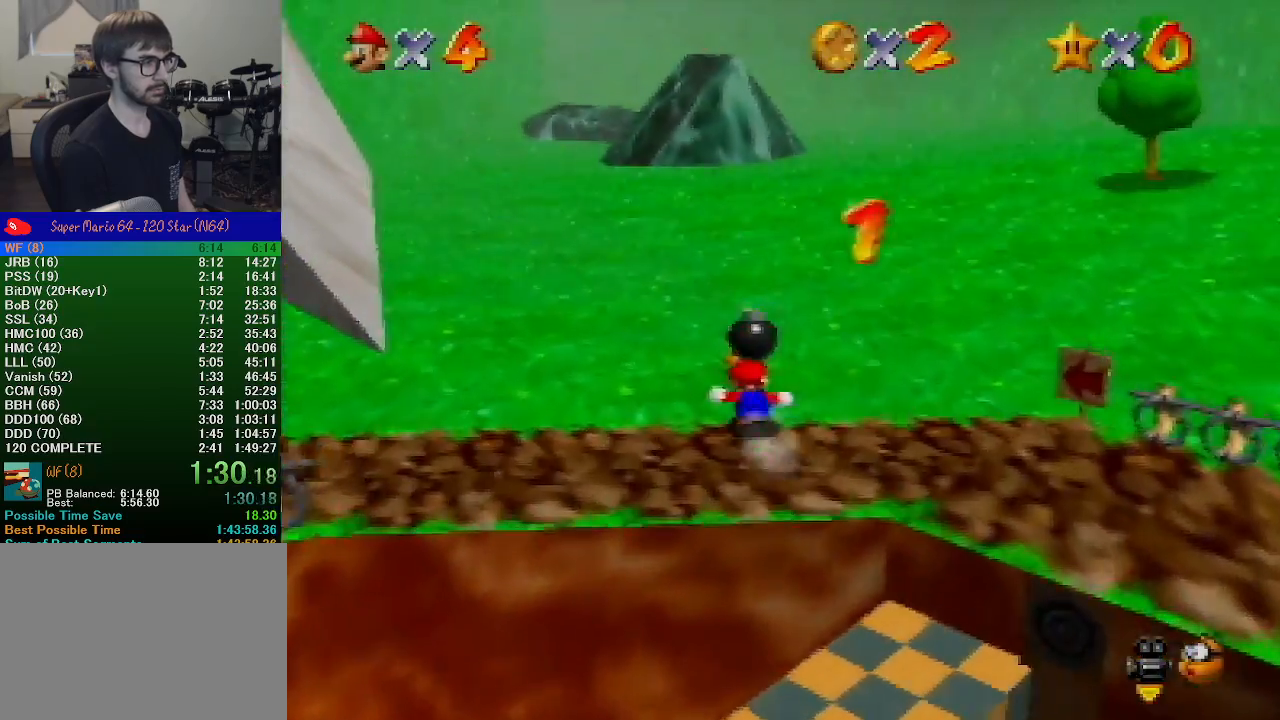
{"buttons": [], "left_stick": "up-left", "events": [[133, "left_stick", "center"], [167, "B", "down"], [267, "B", "up"], [333, "C_RIGHT", "down"], [400, "left_stick", "up-left"], [433, "C_RIGHT", "up"]]}
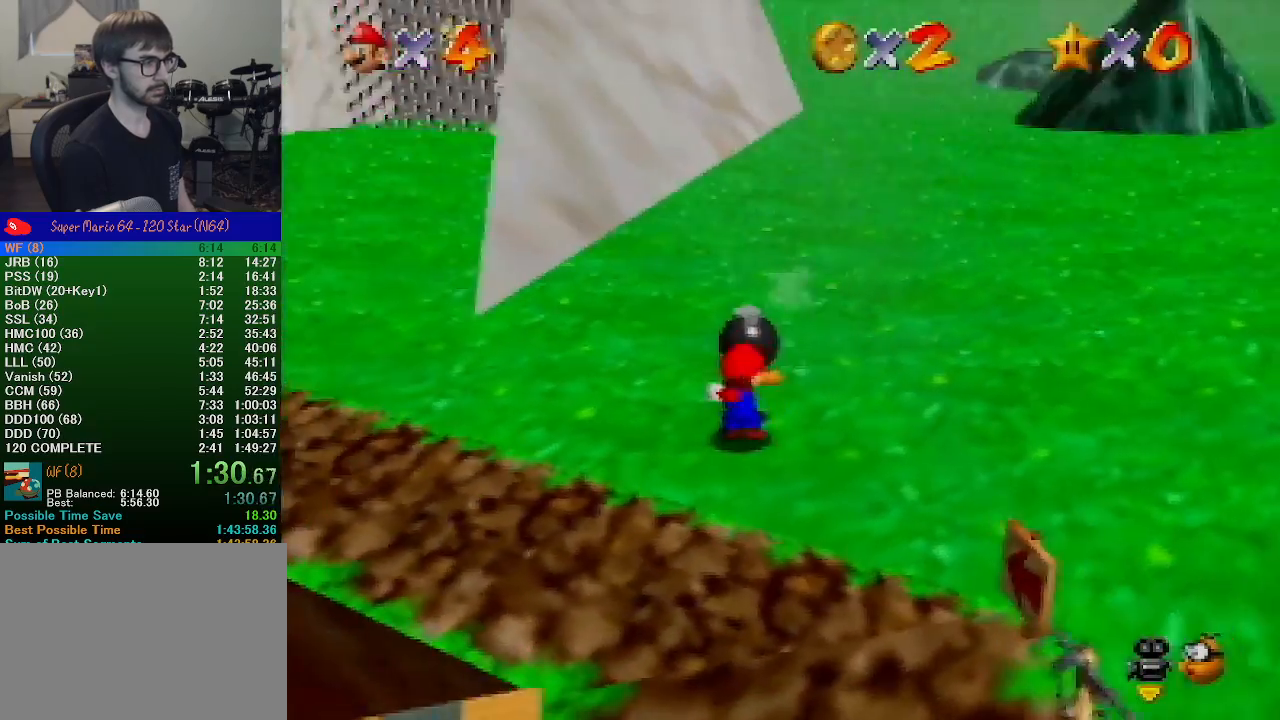
{"buttons": [], "left_stick": "up-left", "events": [[333, "A", "down"], [367, "A", "up"]]}
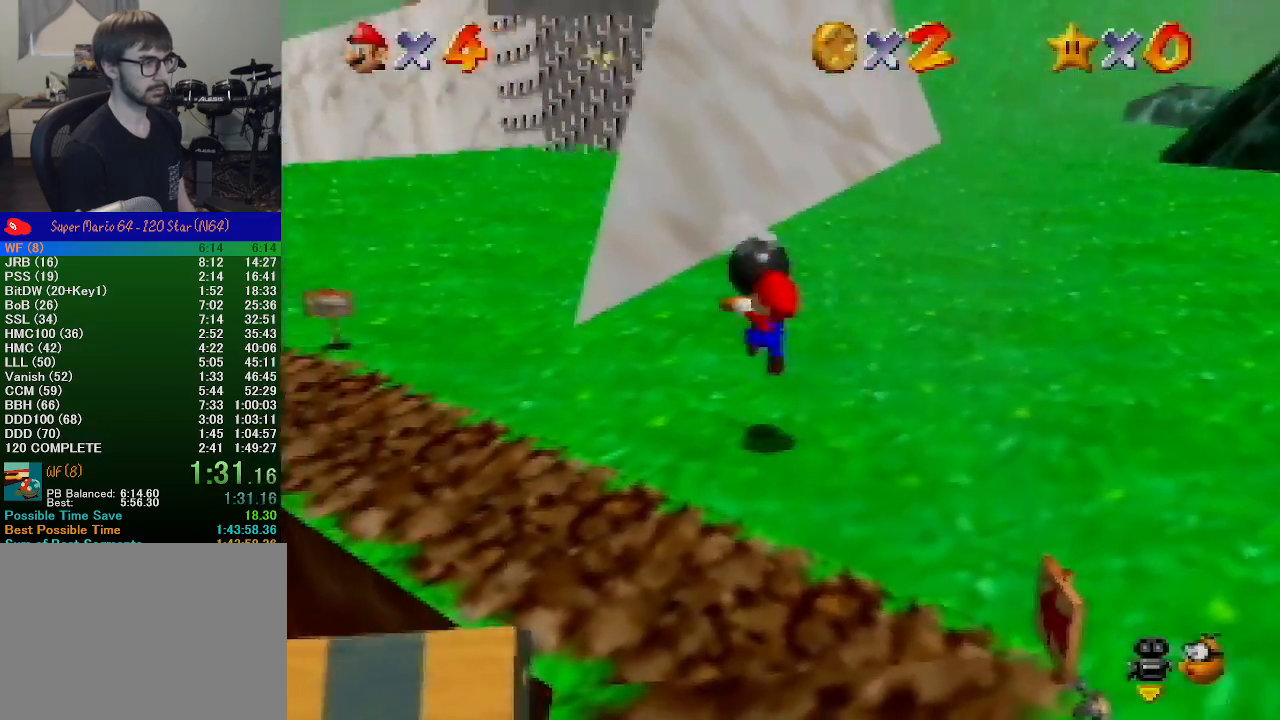
{"buttons": ["A", "B"], "left_stick": "up-left", "events": [[333, "A", "down"], [333, "B", "down"]]}
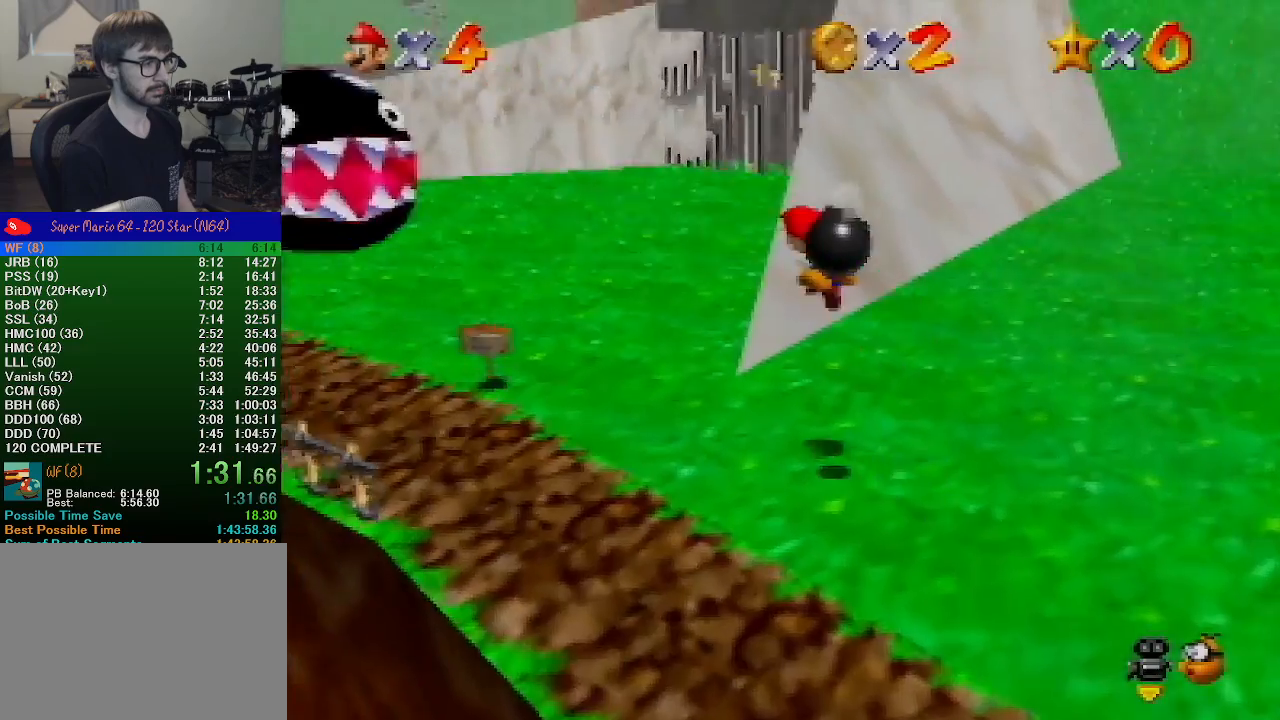
{"buttons": [], "left_stick": "center", "events": [[67, "A", "up"], [67, "B", "up"], [500, "left_stick", "center"]]}
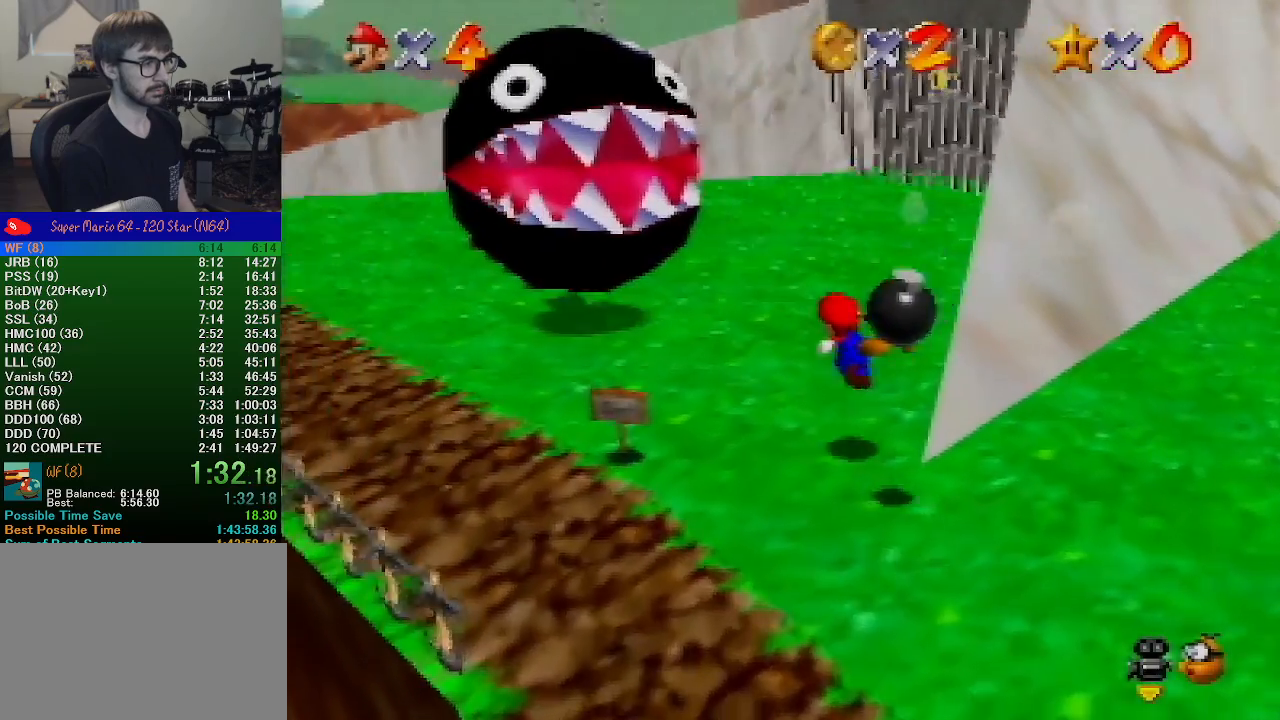
{"buttons": [], "left_stick": "center", "events": [[133, "left_stick", "down"], [267, "left_stick", "center"], [300, "B", "down"], [367, "B", "up"]]}
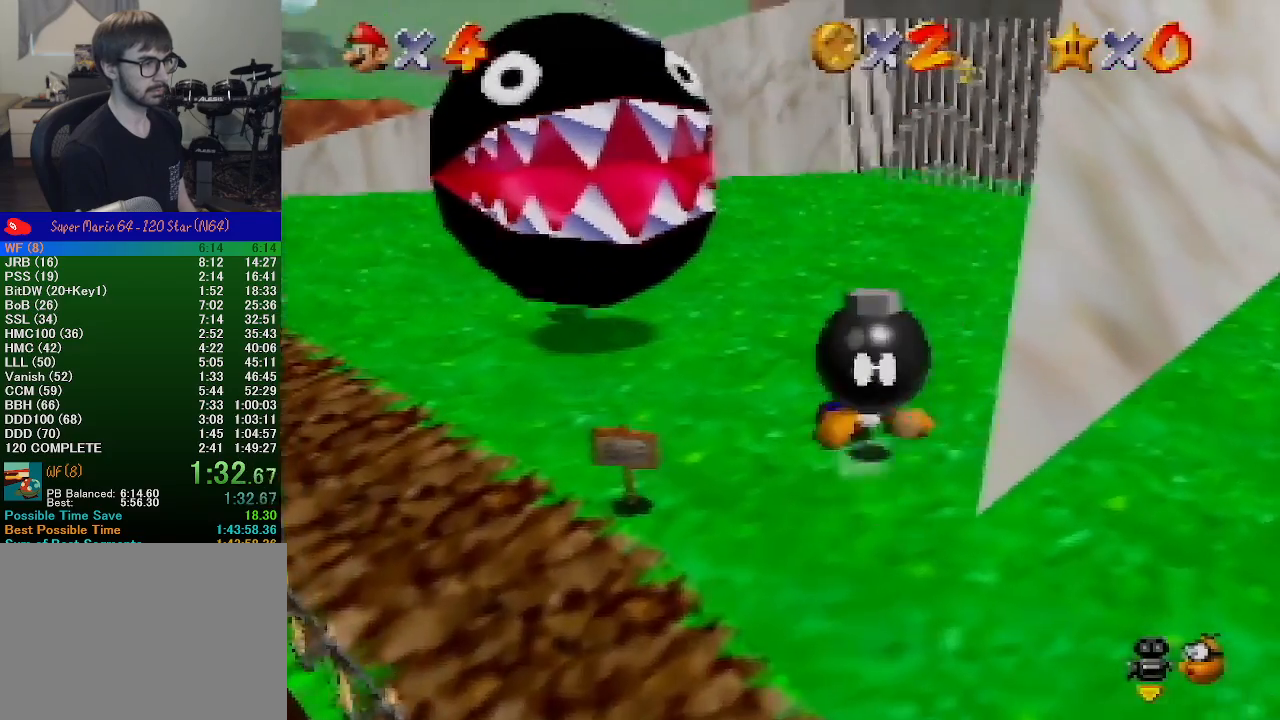
{"buttons": ["A"], "left_stick": "up-right", "events": [[400, "A", "down"], [433, "left_stick", "up-right"]]}
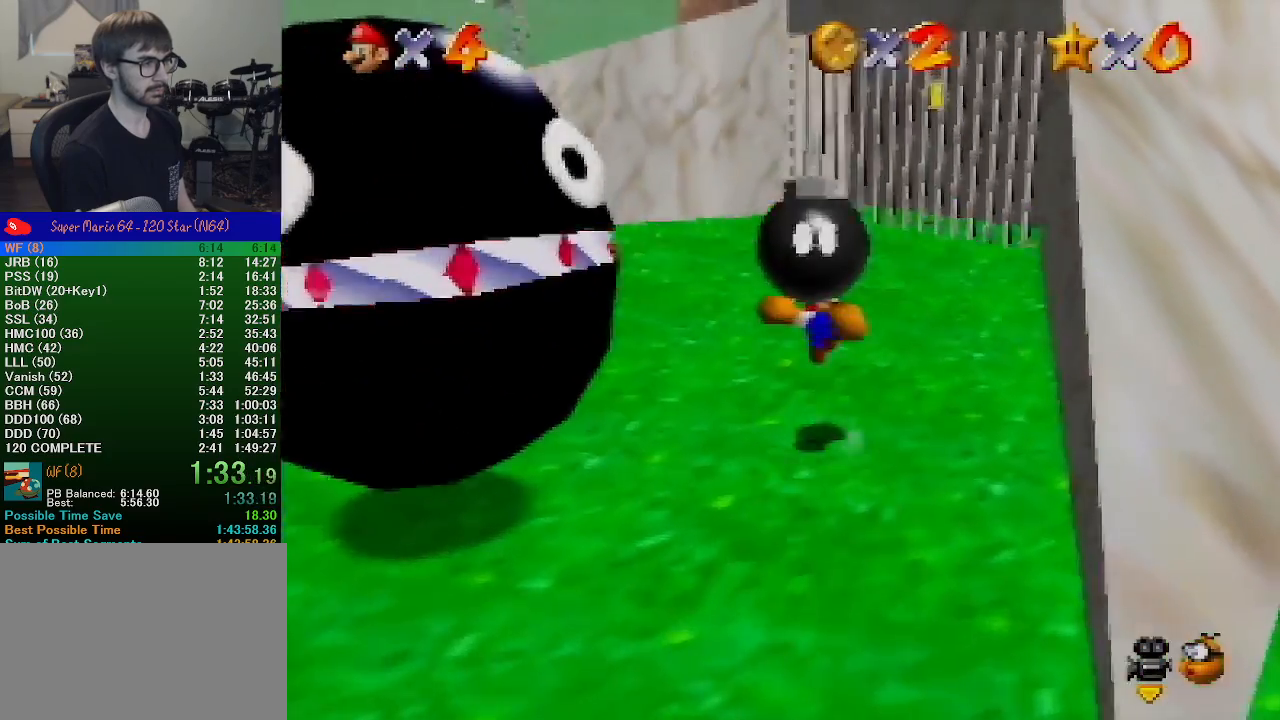
{"buttons": [], "left_stick": "center", "events": [[67, "A", "up"], [167, "C_LEFT", "down"], [300, "C_LEFT", "up"], [500, "left_stick", "center"]]}
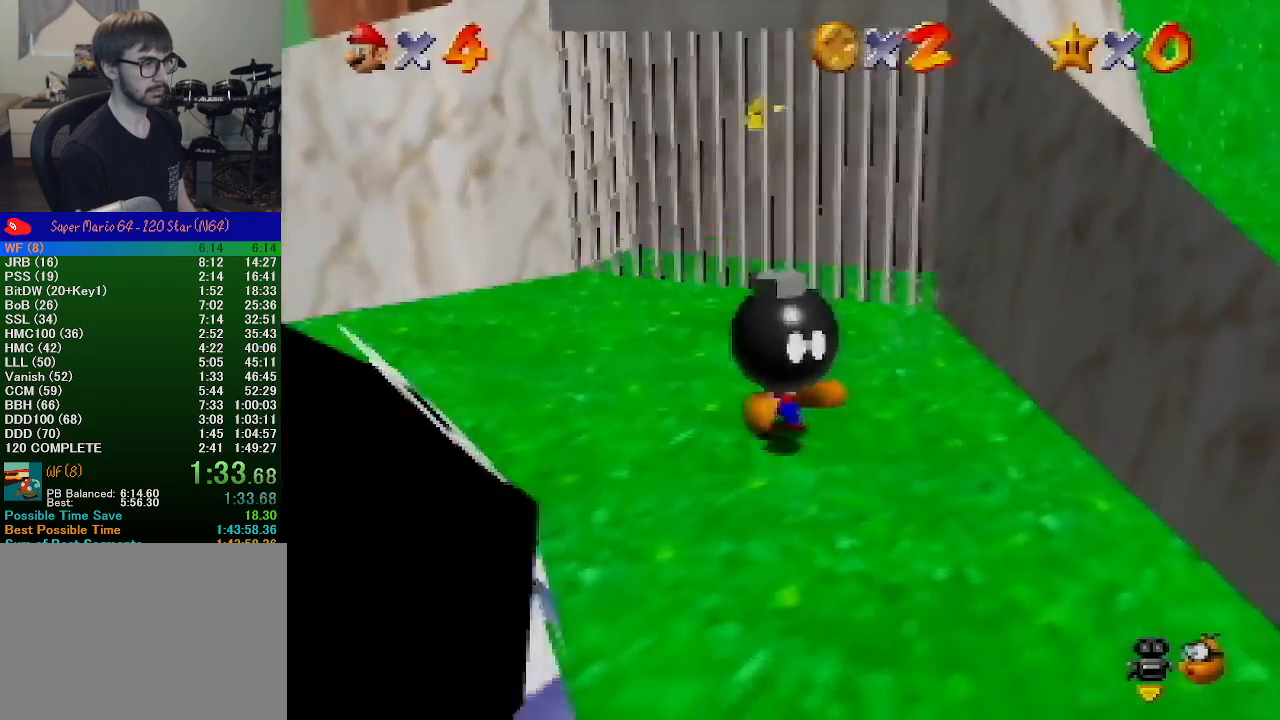
{"buttons": ["B"], "left_stick": "center", "events": [[167, "left_stick", "down"], [267, "left_stick", "center"], [433, "B", "down"]]}
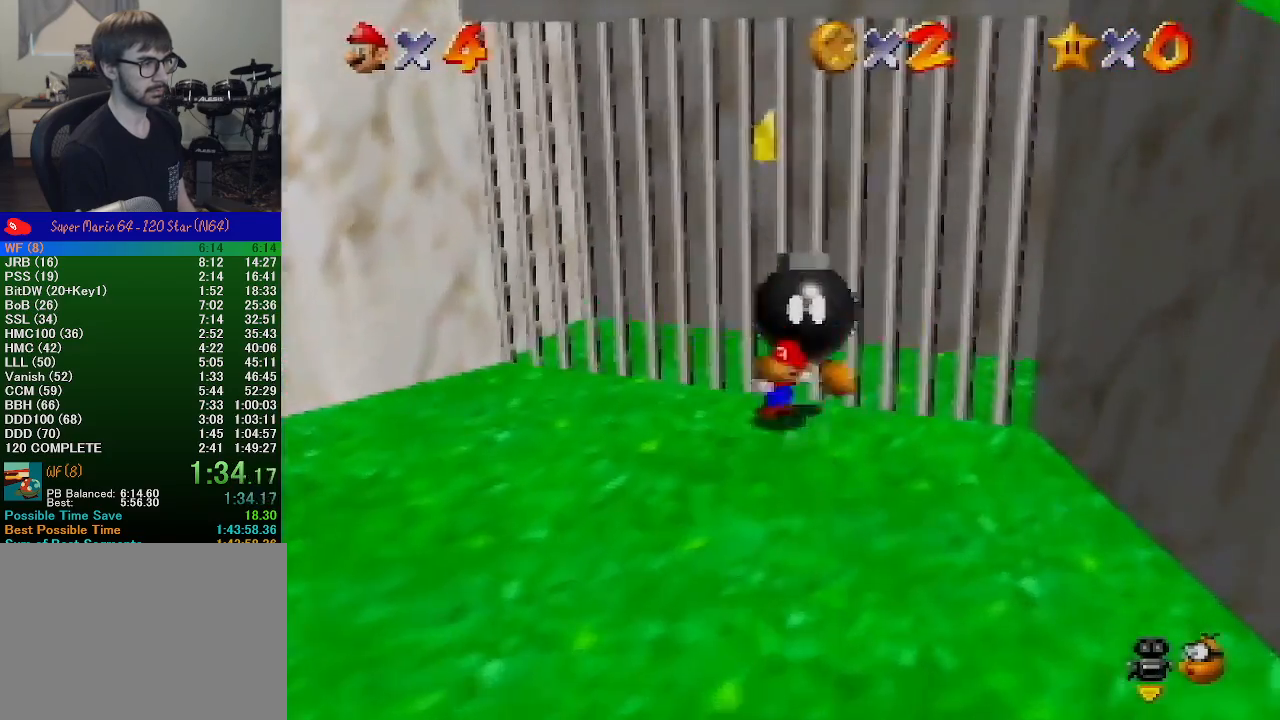
{"buttons": [], "left_stick": "up", "events": [[67, "B", "up"], [200, "left_stick", "up"]]}
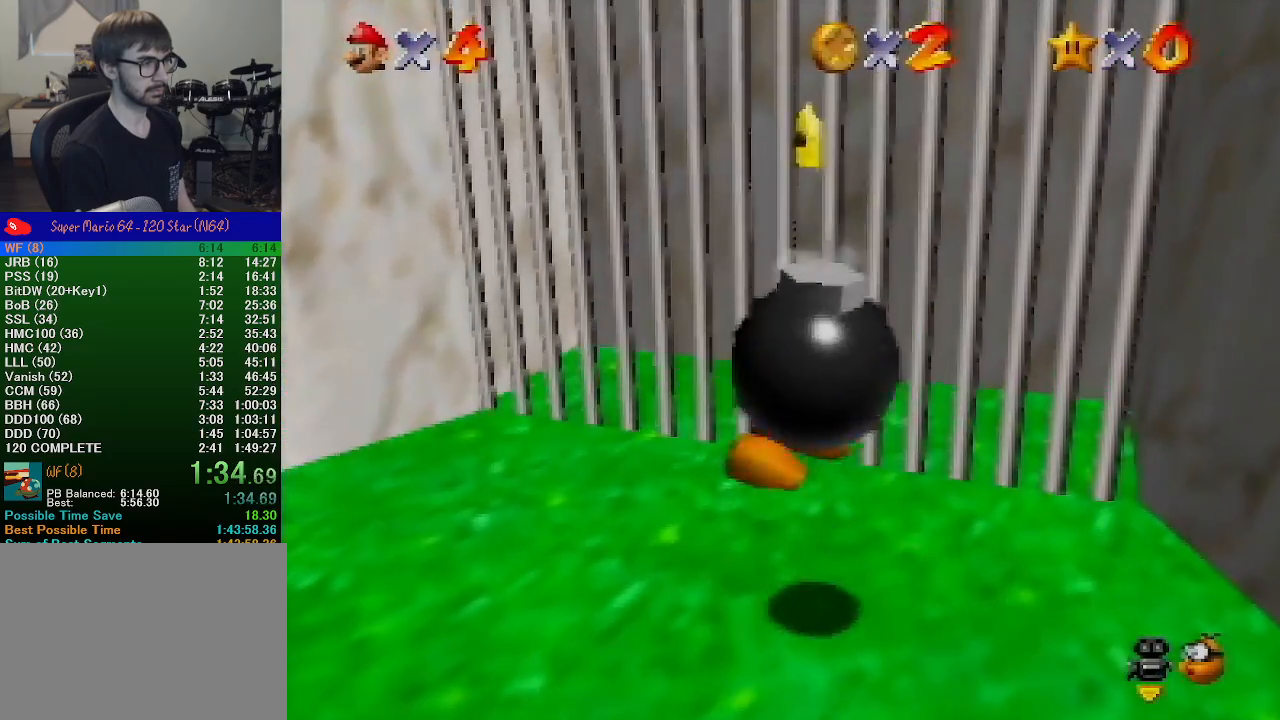
{"buttons": ["A", "Z"], "left_stick": "up", "events": [[300, "A", "down"], [467, "Z", "down"]]}
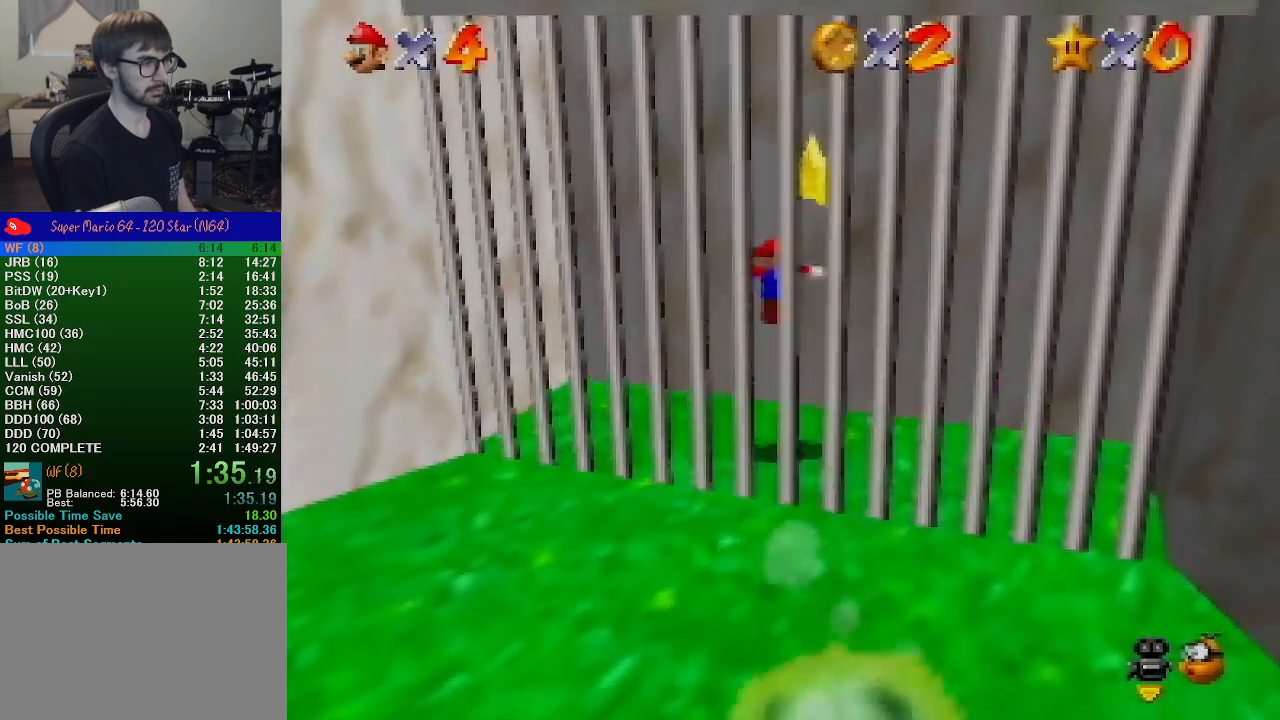
{"buttons": [], "left_stick": "center", "events": [[33, "A", "up"], [33, "left_stick", "center"], [67, "Z", "up"]]}